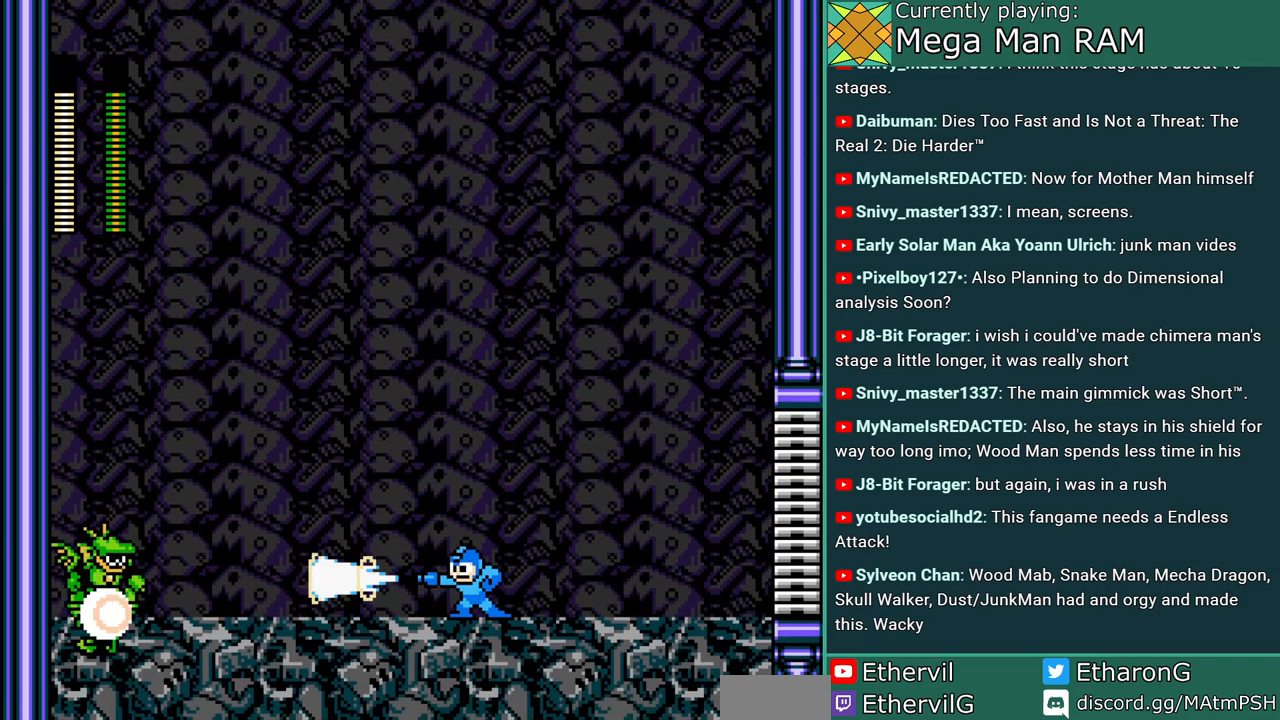
Gameplay with a controller; each line is a JSON object with the inputs held at the frame after it. "events" lists button and stick changes between this image and that frame as [ms after this image, input, new state], when the widget could be followed in between. Not read: L3 R3.
{"buttons": ["A", "B", "DPAD_RIGHT"], "events": [[100, "DPAD_RIGHT", "down"], [317, "B", "down"]]}
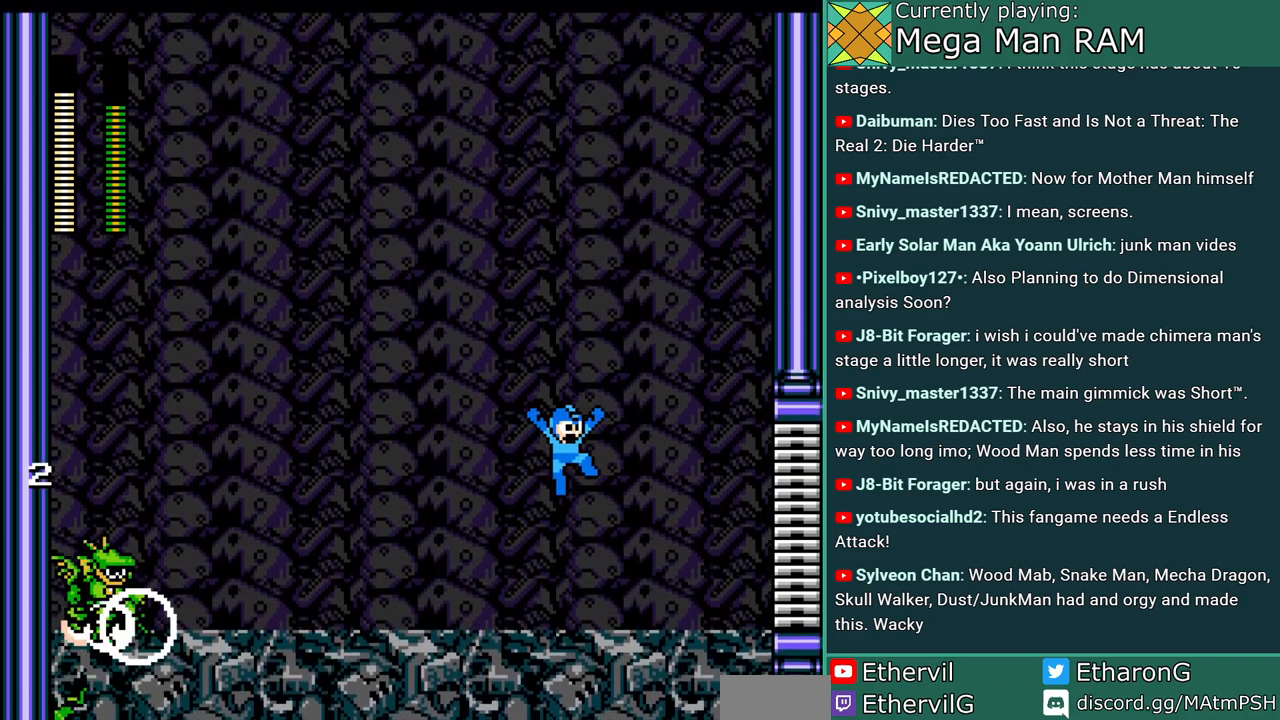
{"buttons": ["A", "DPAD_RIGHT"], "events": [[267, "B", "up"]]}
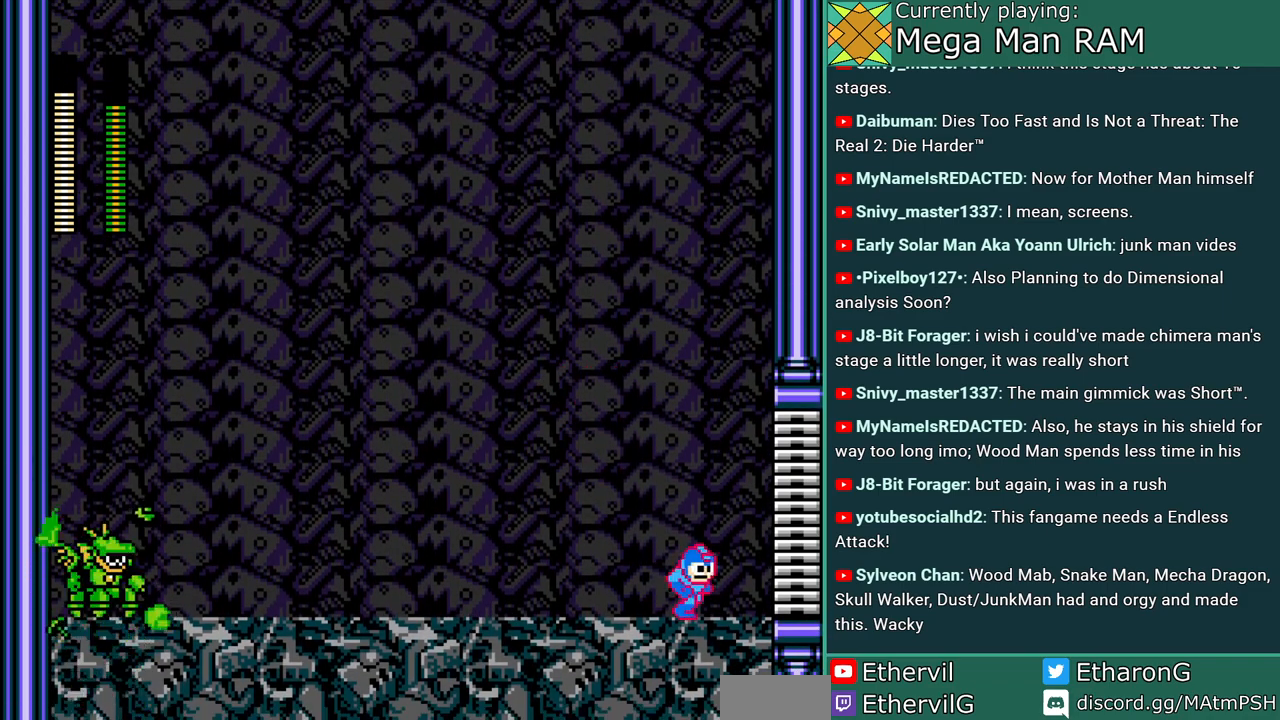
{"buttons": ["A"], "events": [[133, "DPAD_RIGHT", "up"], [167, "DPAD_LEFT", "down"], [317, "DPAD_LEFT", "up"]]}
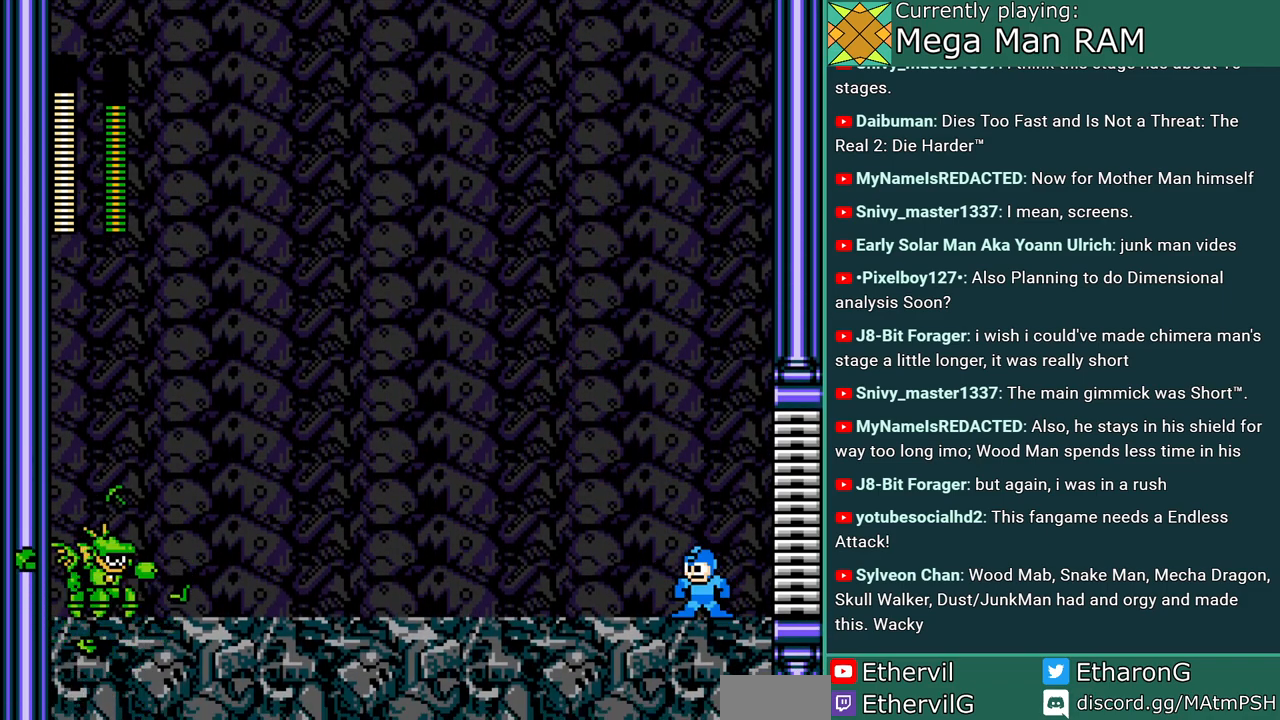
{"buttons": ["A"], "events": []}
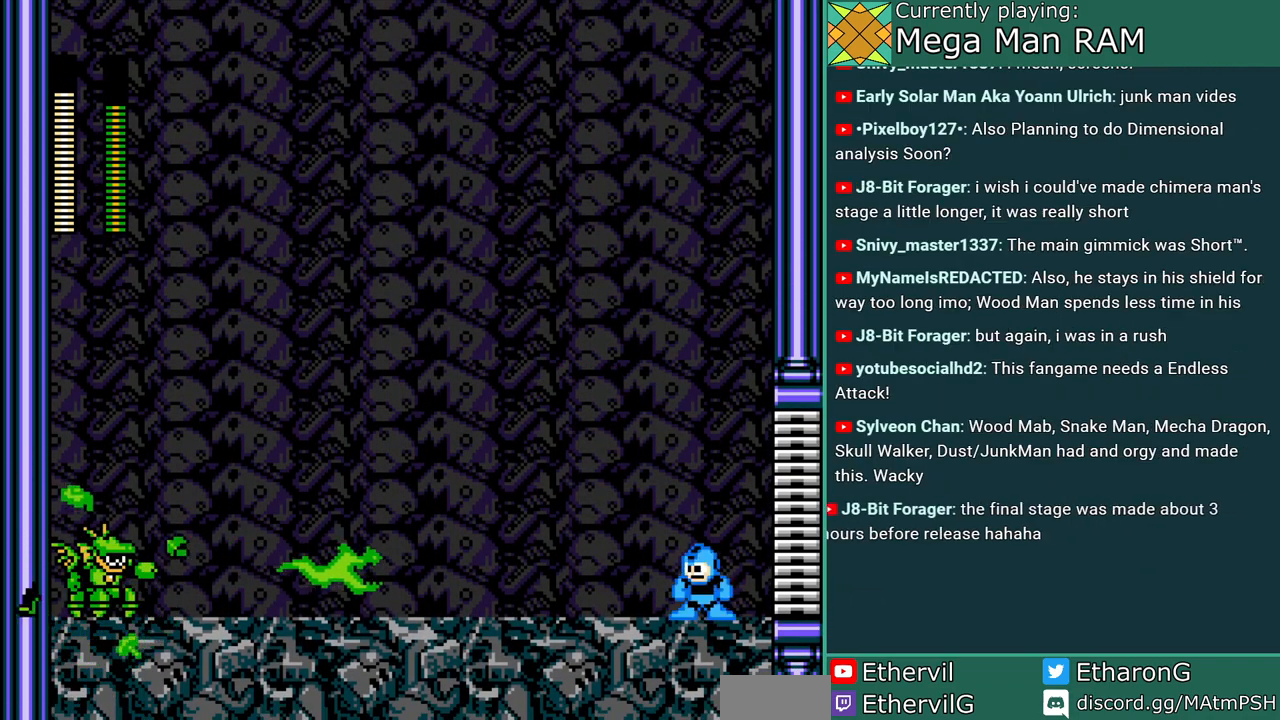
{"buttons": ["A", "B", "DPAD_LEFT"], "events": [[283, "DPAD_LEFT", "down"], [367, "B", "down"]]}
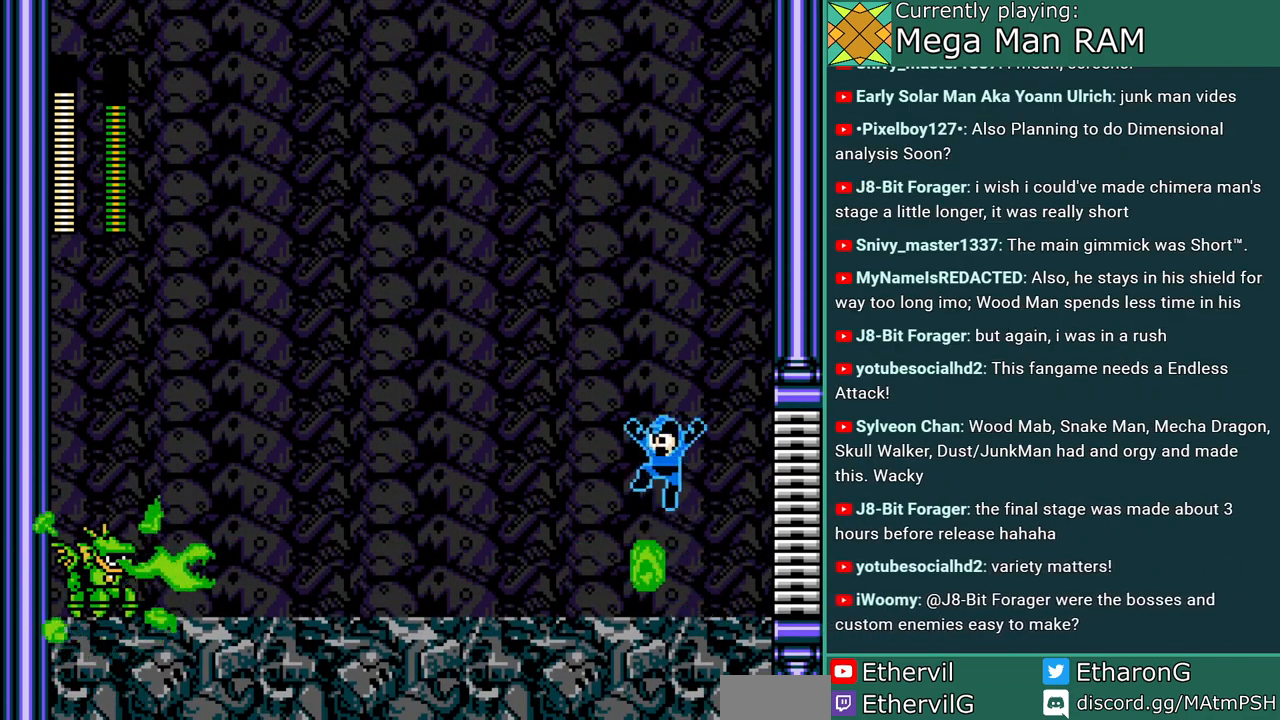
{"buttons": ["A", "DPAD_LEFT"], "events": [[33, "DPAD_LEFT", "up"], [50, "DPAD_RIGHT", "down"], [300, "B", "up"], [367, "DPAD_RIGHT", "up"], [400, "DPAD_LEFT", "down"]]}
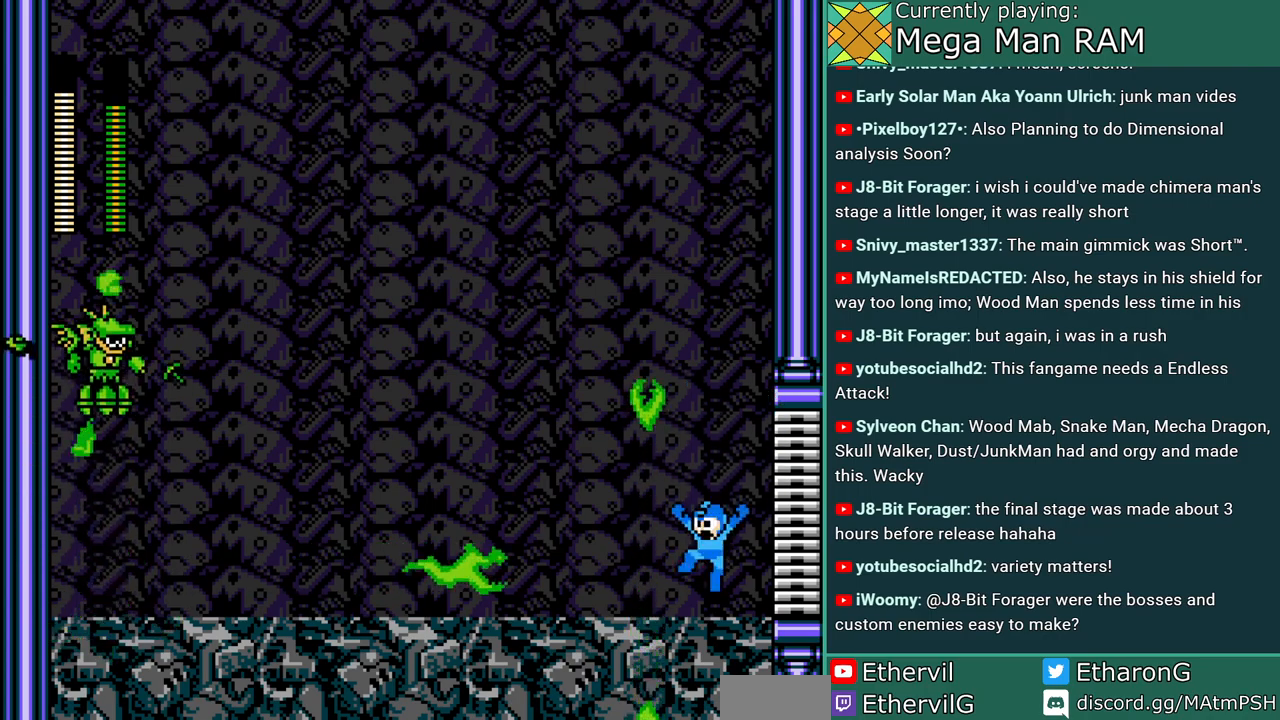
{"buttons": ["A", "B", "DPAD_RIGHT"], "events": [[83, "B", "down"], [100, "DPAD_LEFT", "up"], [200, "DPAD_LEFT", "down"], [317, "DPAD_LEFT", "up"], [333, "DPAD_RIGHT", "down"]]}
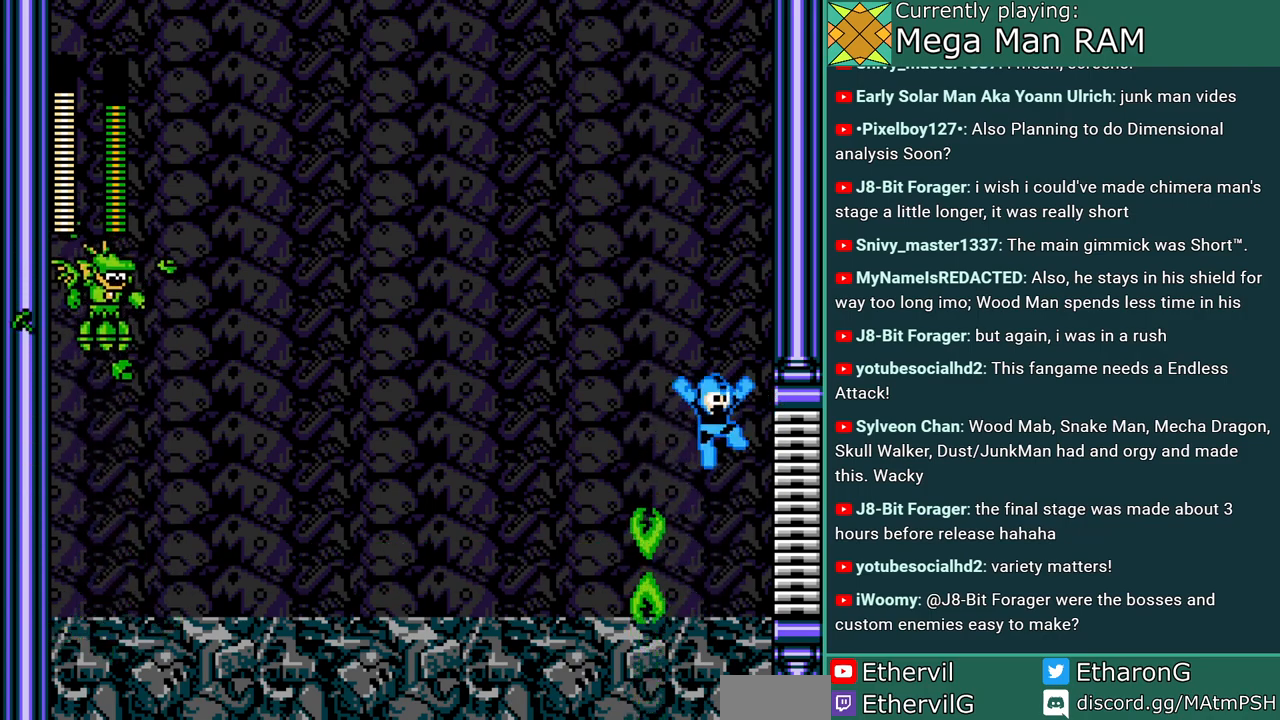
{"buttons": ["A", "C", "DPAD_LEFT"], "events": [[133, "B", "up"], [183, "DPAD_RIGHT", "up"], [267, "DPAD_LEFT", "down"], [467, "C", "down"]]}
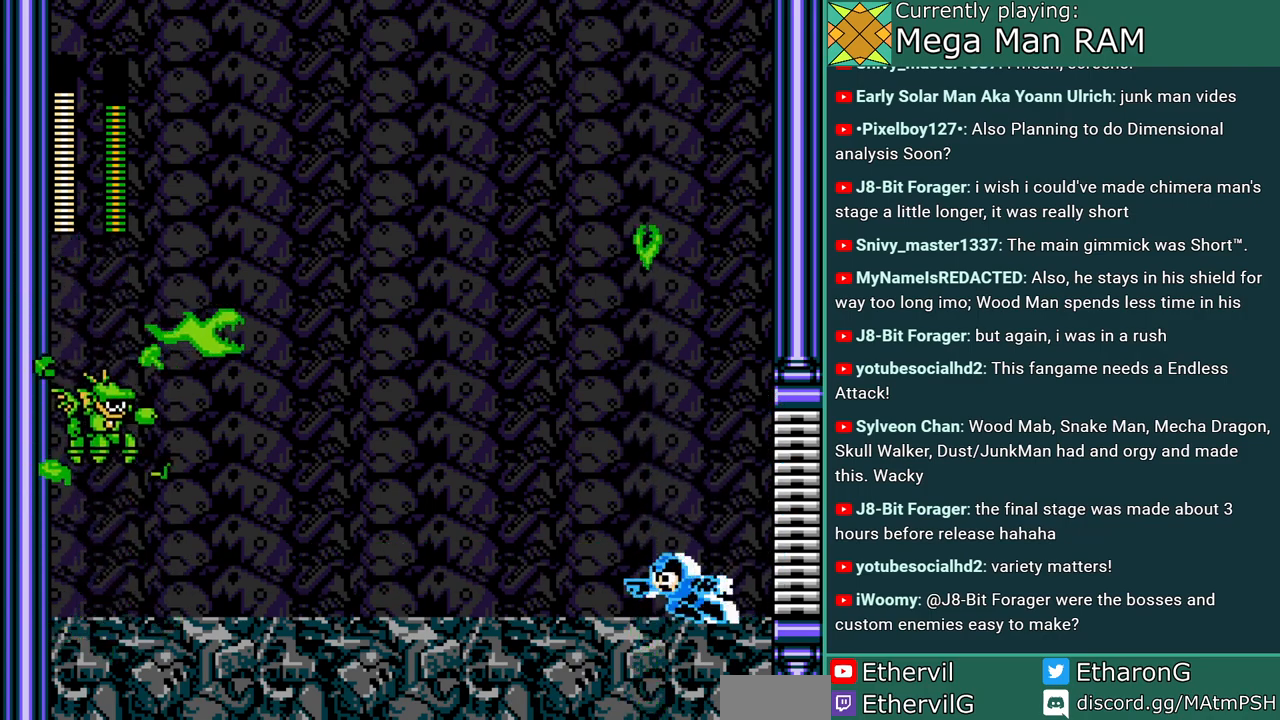
{"buttons": ["A", "C", "DPAD_LEFT"], "events": [[350, "C", "up"], [483, "C", "down"]]}
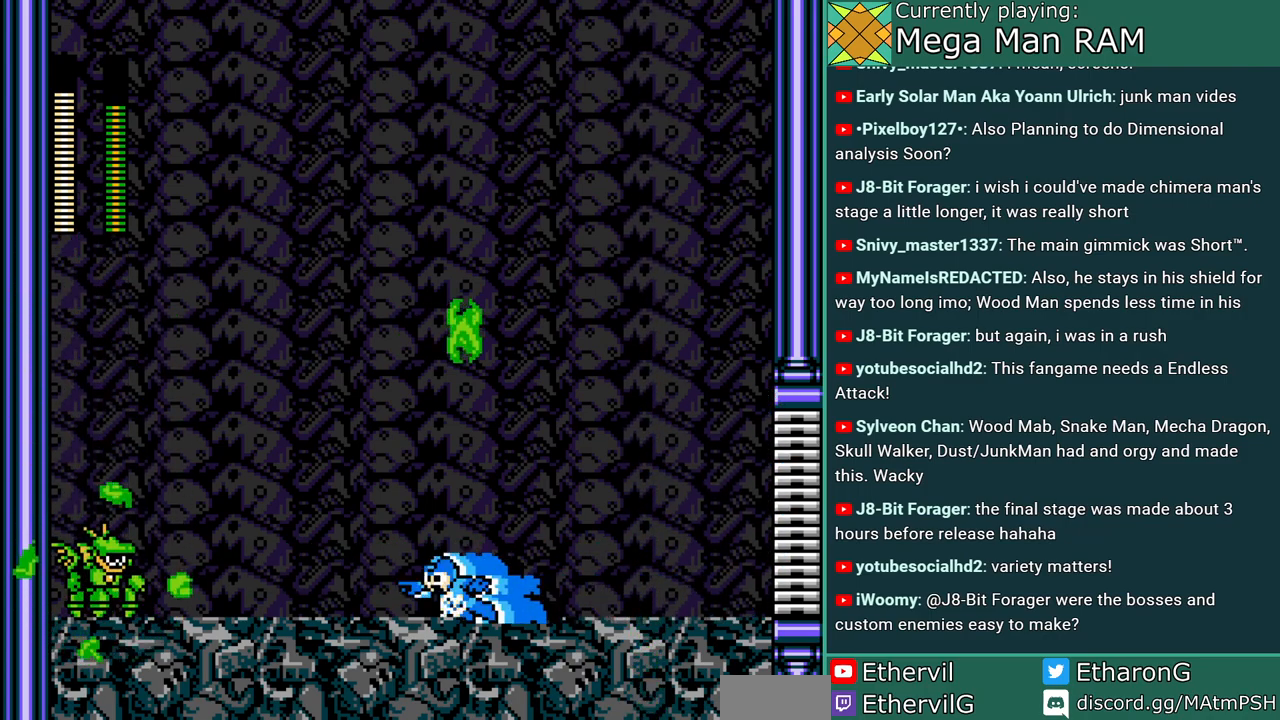
{"buttons": ["A", "C", "DPAD_RIGHT"], "events": [[33, "DPAD_LEFT", "up"], [67, "DPAD_RIGHT", "down"], [250, "C", "up"], [317, "C", "down"]]}
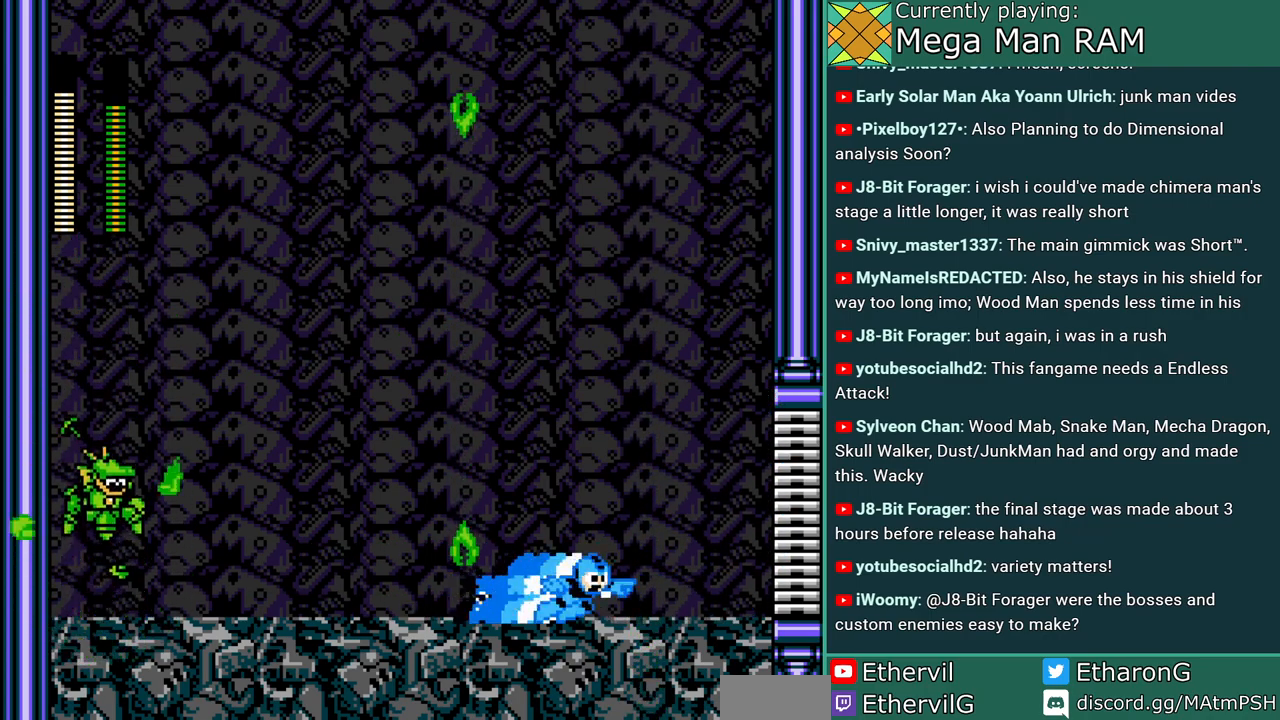
{"buttons": ["A"], "events": [[50, "C", "up"], [283, "DPAD_RIGHT", "up"]]}
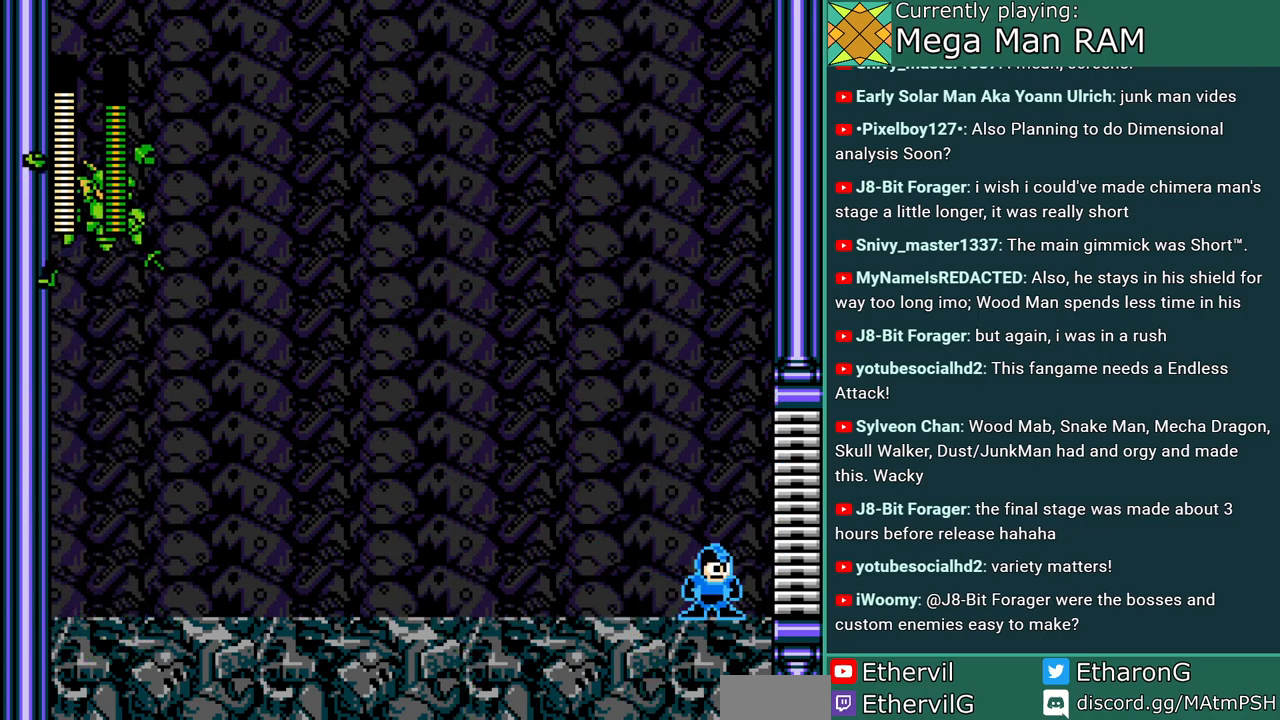
{"buttons": ["A"], "events": []}
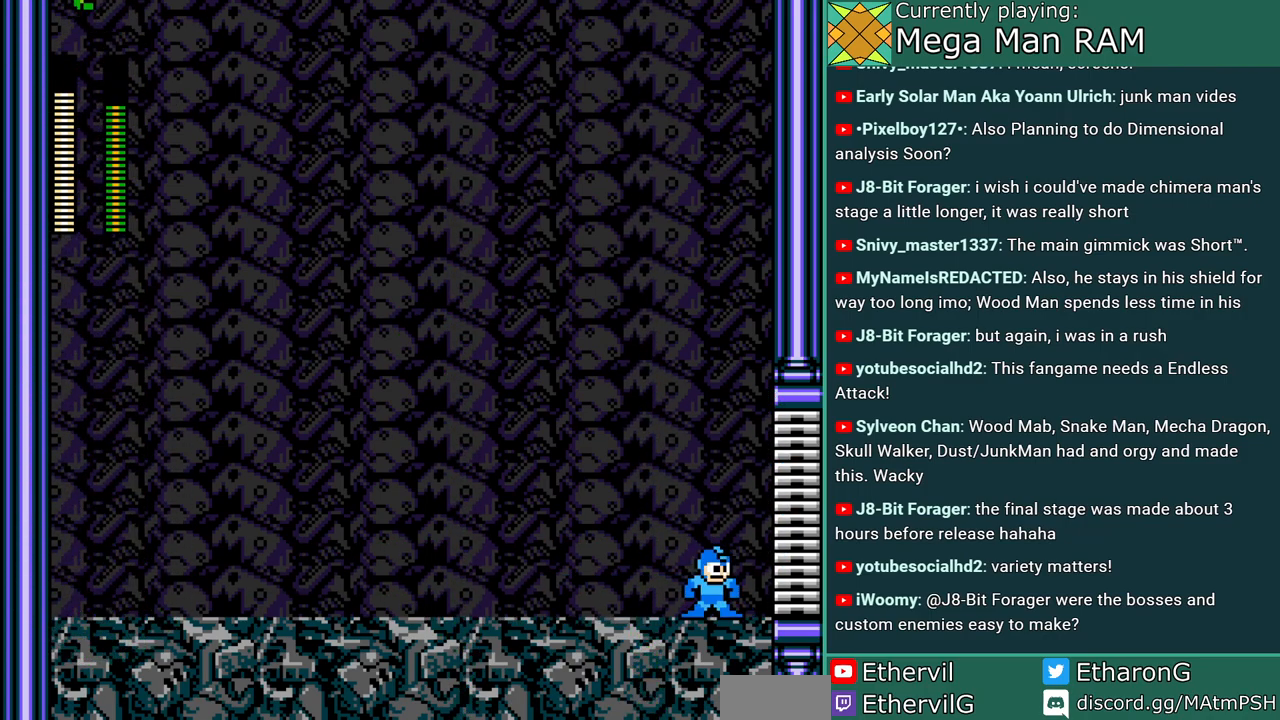
{"buttons": ["A", "DPAD_RIGHT"], "events": [[450, "DPAD_RIGHT", "down"]]}
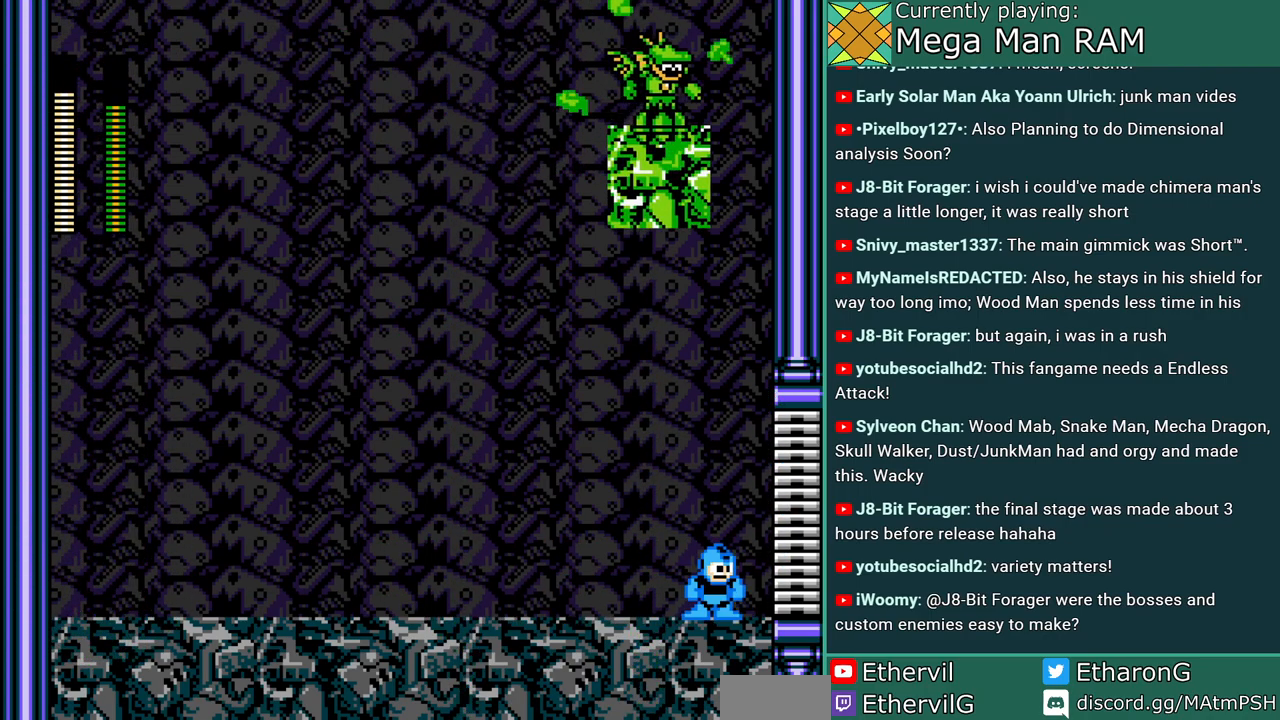
{"buttons": ["A", "DPAD_LEFT"], "events": [[117, "DPAD_RIGHT", "up"], [400, "DPAD_LEFT", "down"]]}
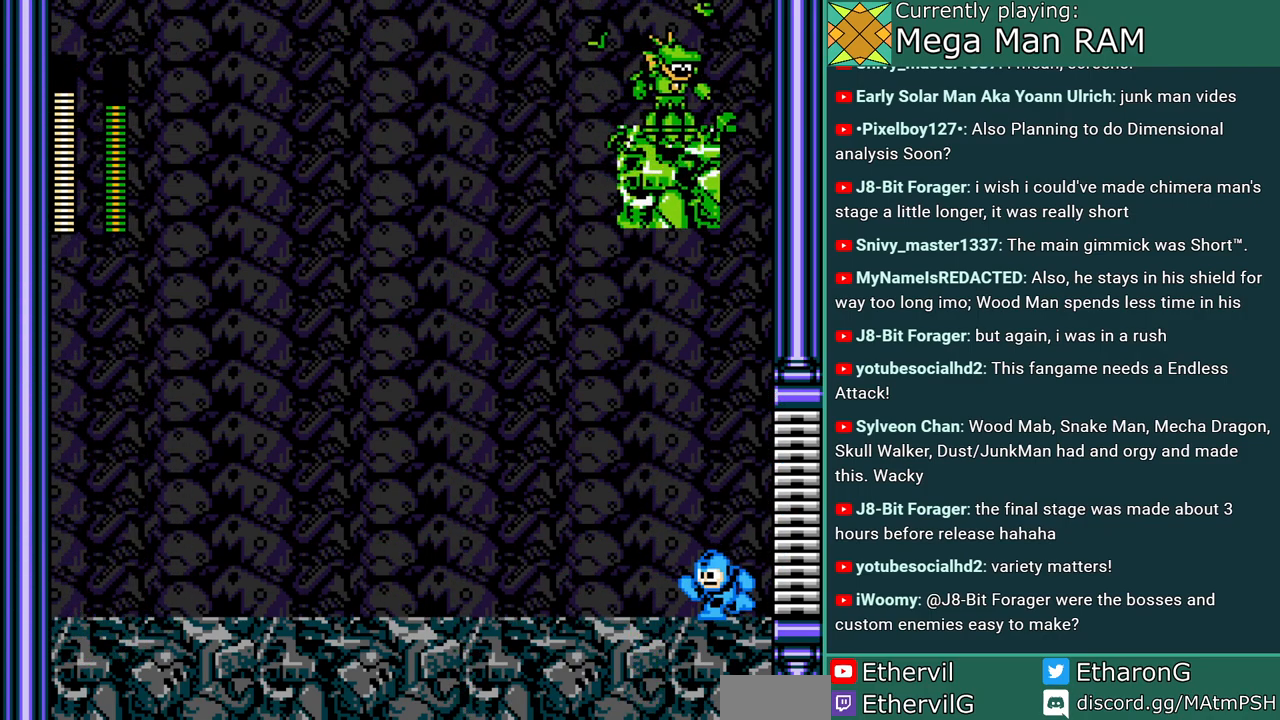
{"buttons": ["A", "DPAD_LEFT"], "events": [[33, "DPAD_LEFT", "up"], [483, "DPAD_LEFT", "down"]]}
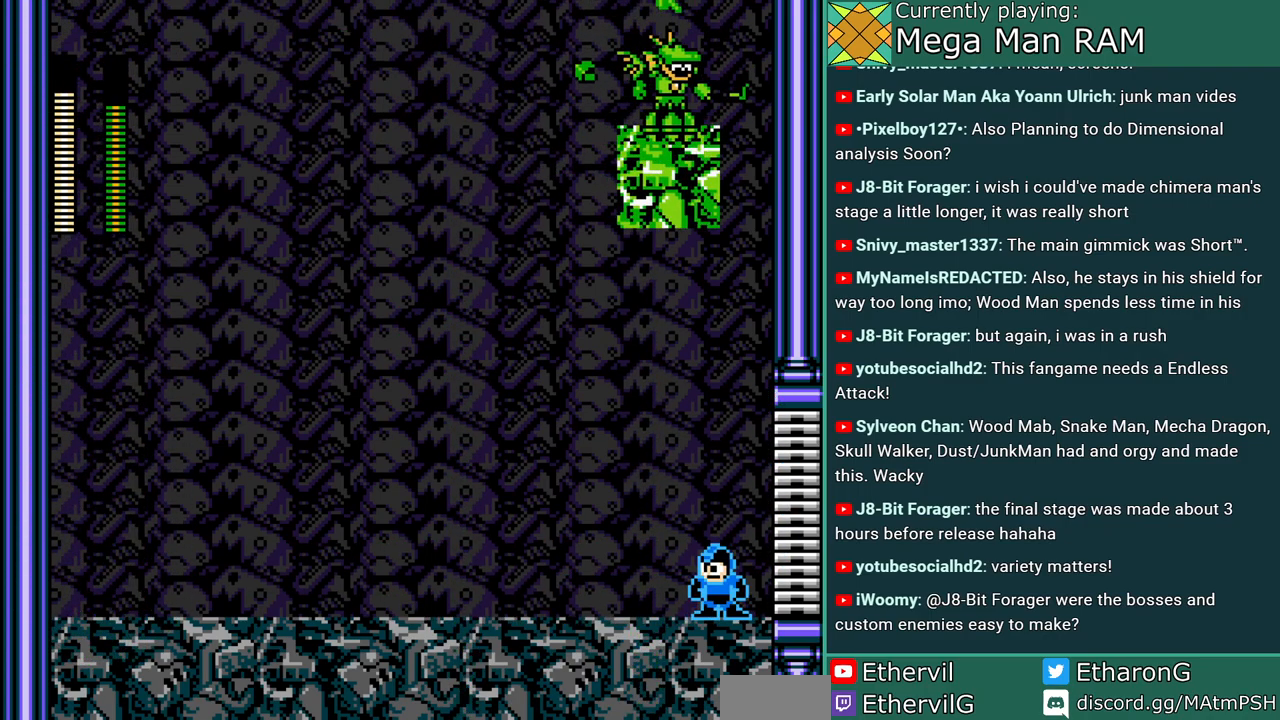
{"buttons": ["A", "DPAD_LEFT"], "events": [[117, "C", "down"], [350, "C", "up"]]}
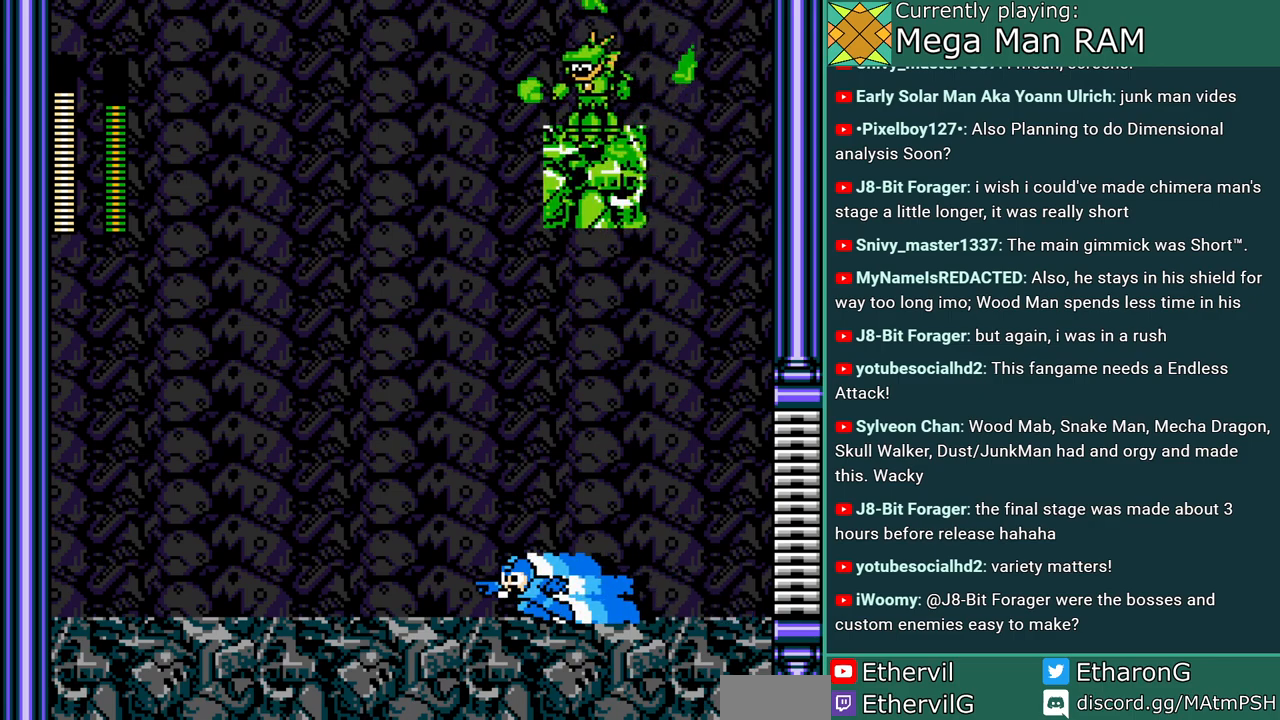
{"buttons": ["A", "DPAD_LEFT"], "events": [[267, "C", "down"], [500, "C", "up"]]}
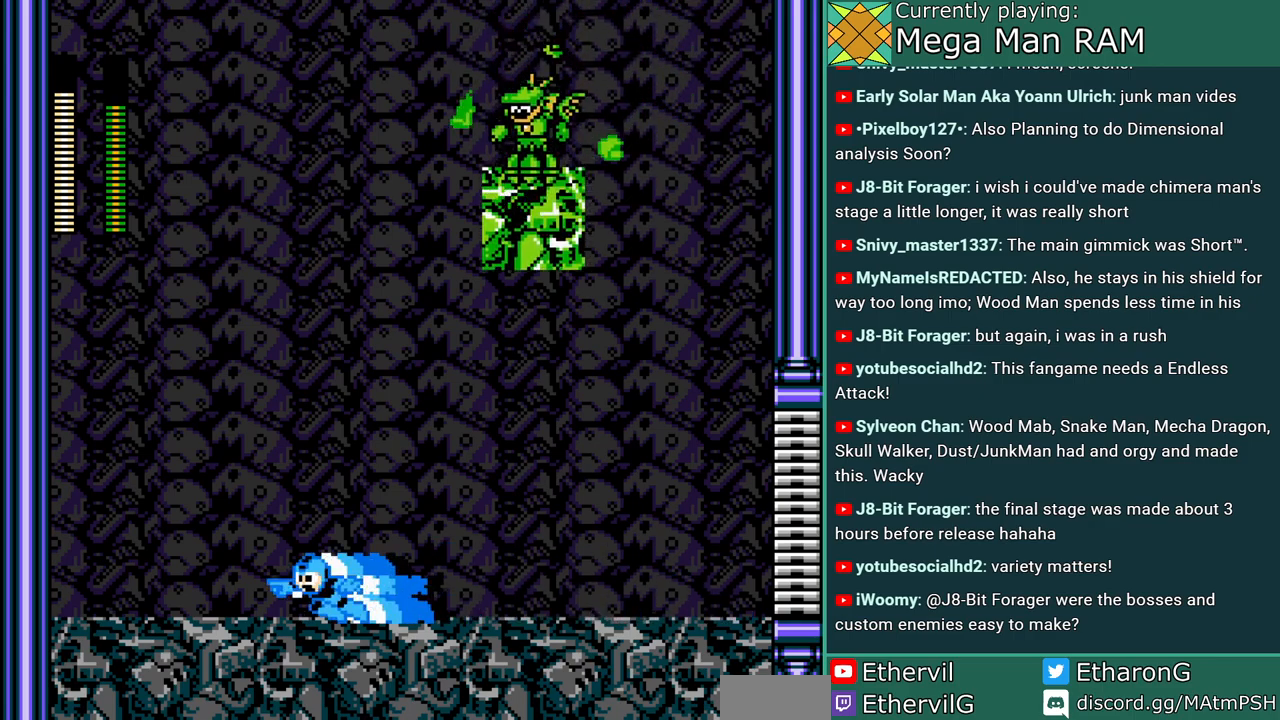
{"buttons": ["A", "DPAD_RIGHT"], "events": [[317, "DPAD_LEFT", "up"], [367, "DPAD_RIGHT", "down"]]}
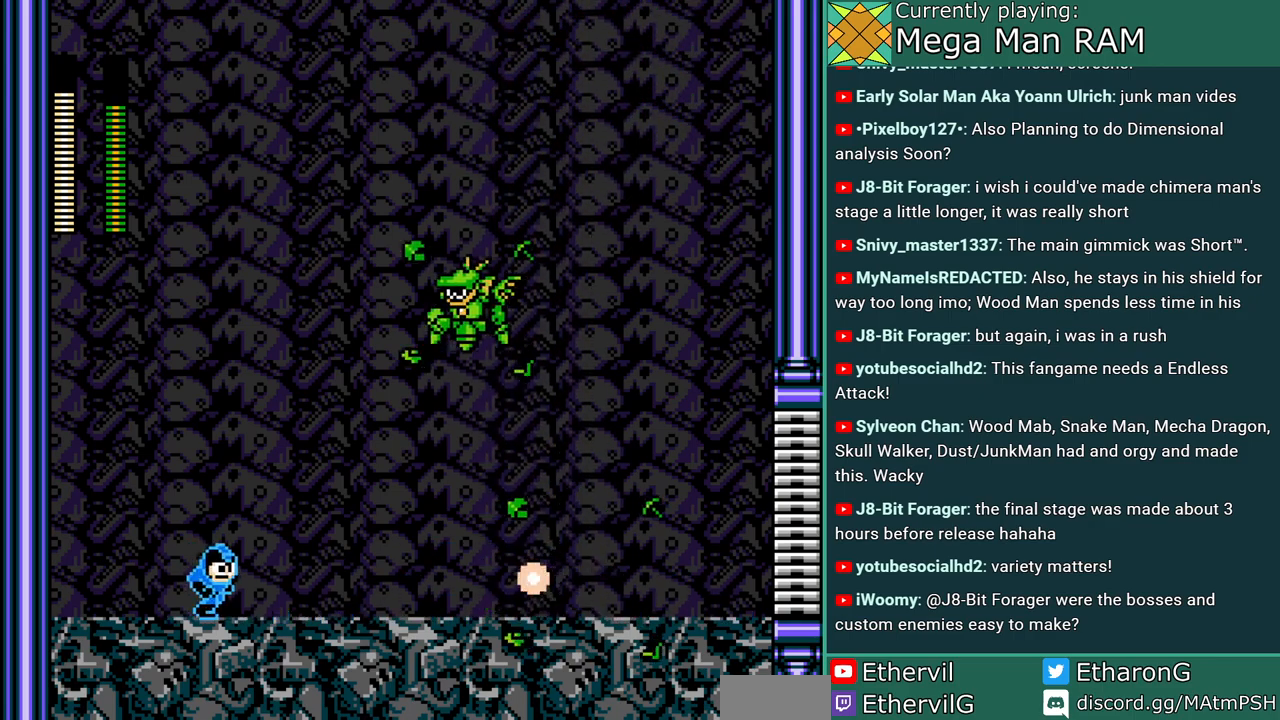
{"buttons": ["A", "DPAD_RIGHT"], "events": [[283, "C", "down"], [450, "C", "up"]]}
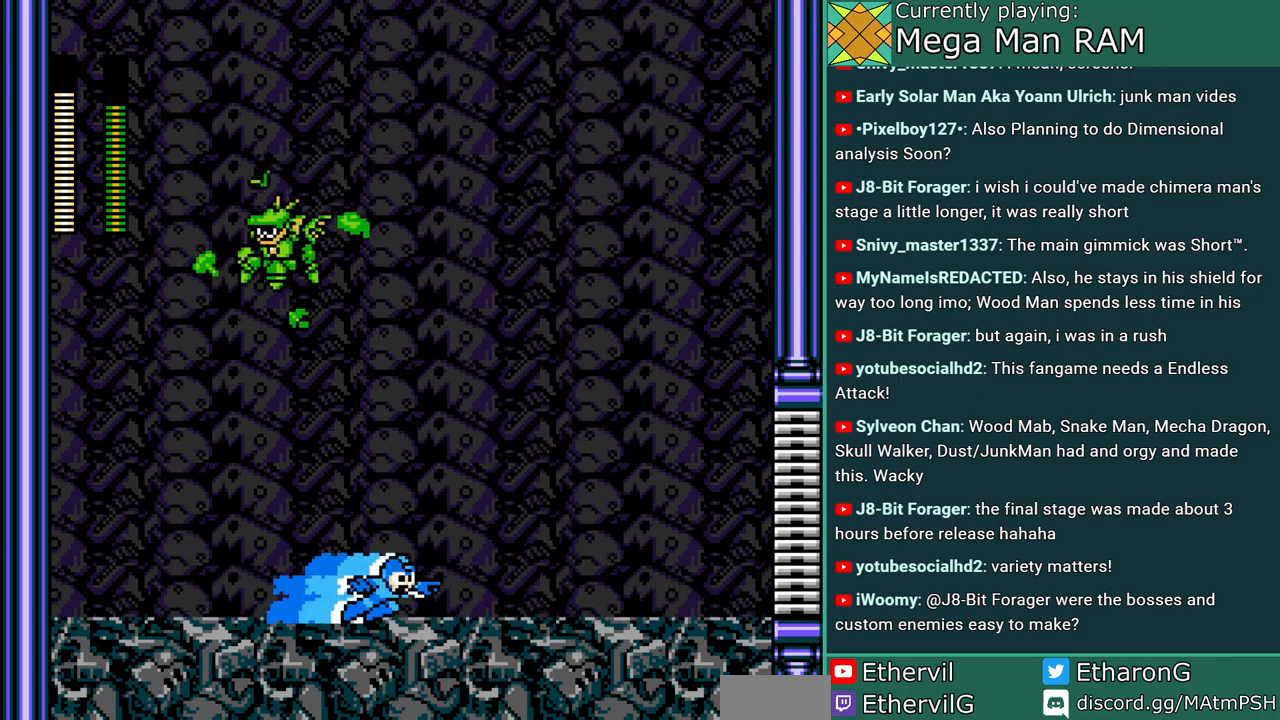
{"buttons": ["A", "DPAD_RIGHT"], "events": []}
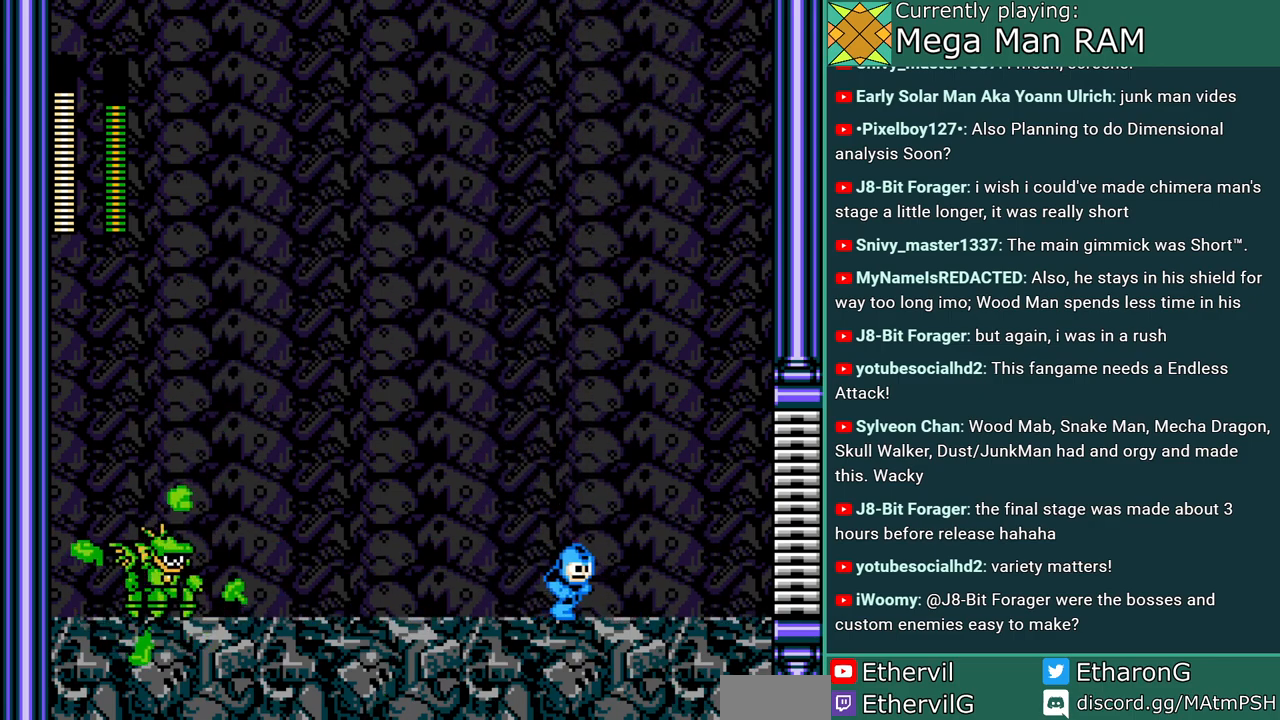
{"buttons": ["A", "DPAD_RIGHT"], "events": []}
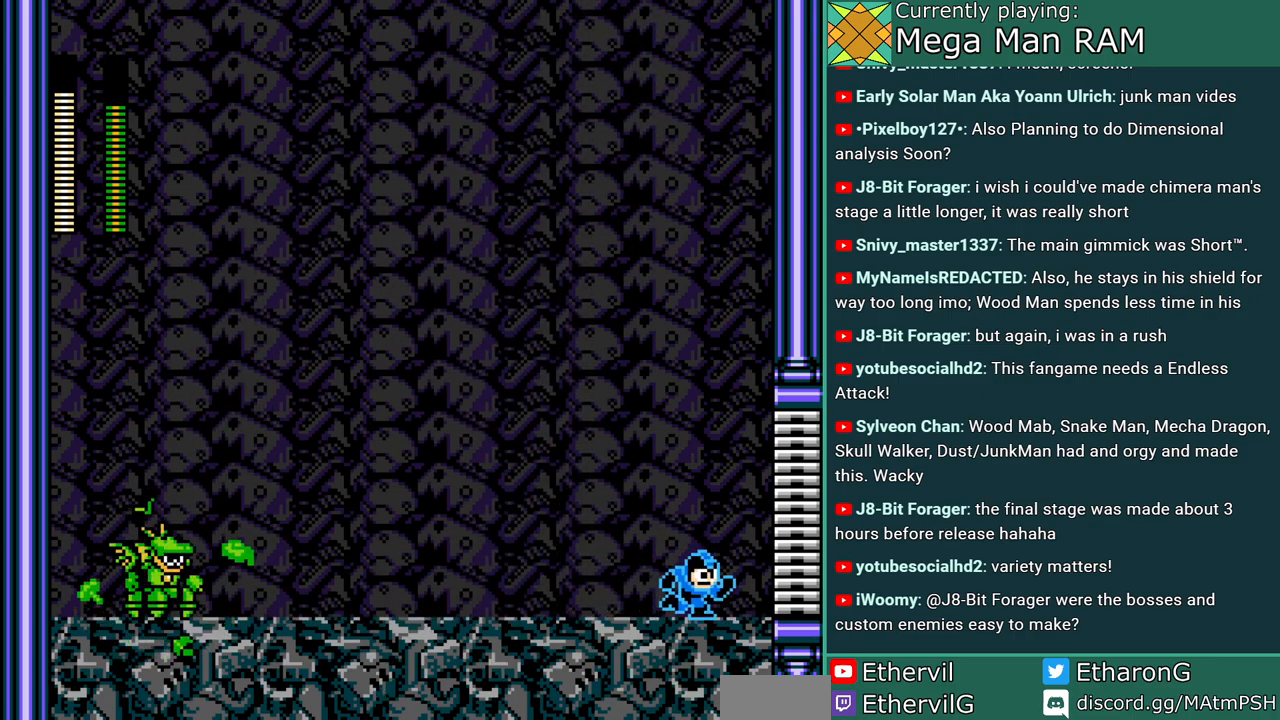
{"buttons": ["A", "DPAD_LEFT"], "events": [[250, "DPAD_RIGHT", "up"], [400, "DPAD_LEFT", "down"]]}
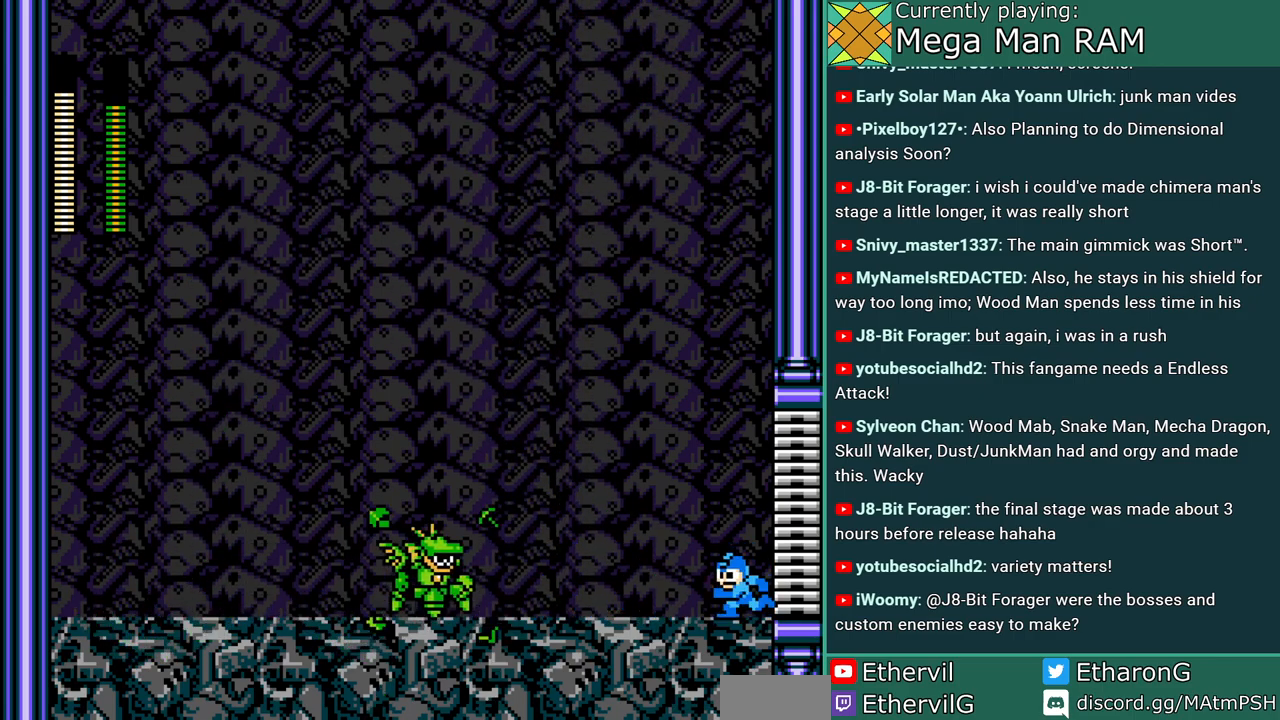
{"buttons": ["A", "B", "DPAD_LEFT"], "events": [[67, "B", "down"]]}
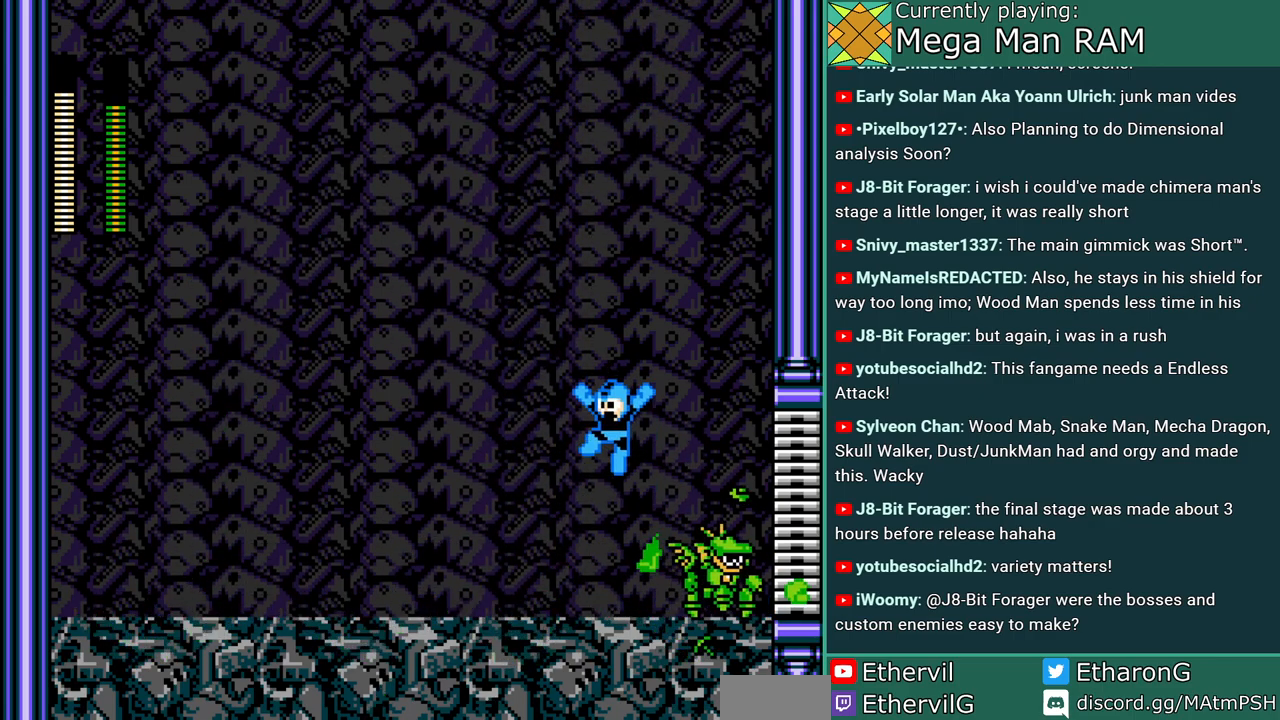
{"buttons": ["A", "DPAD_LEFT"], "events": [[33, "B", "up"]]}
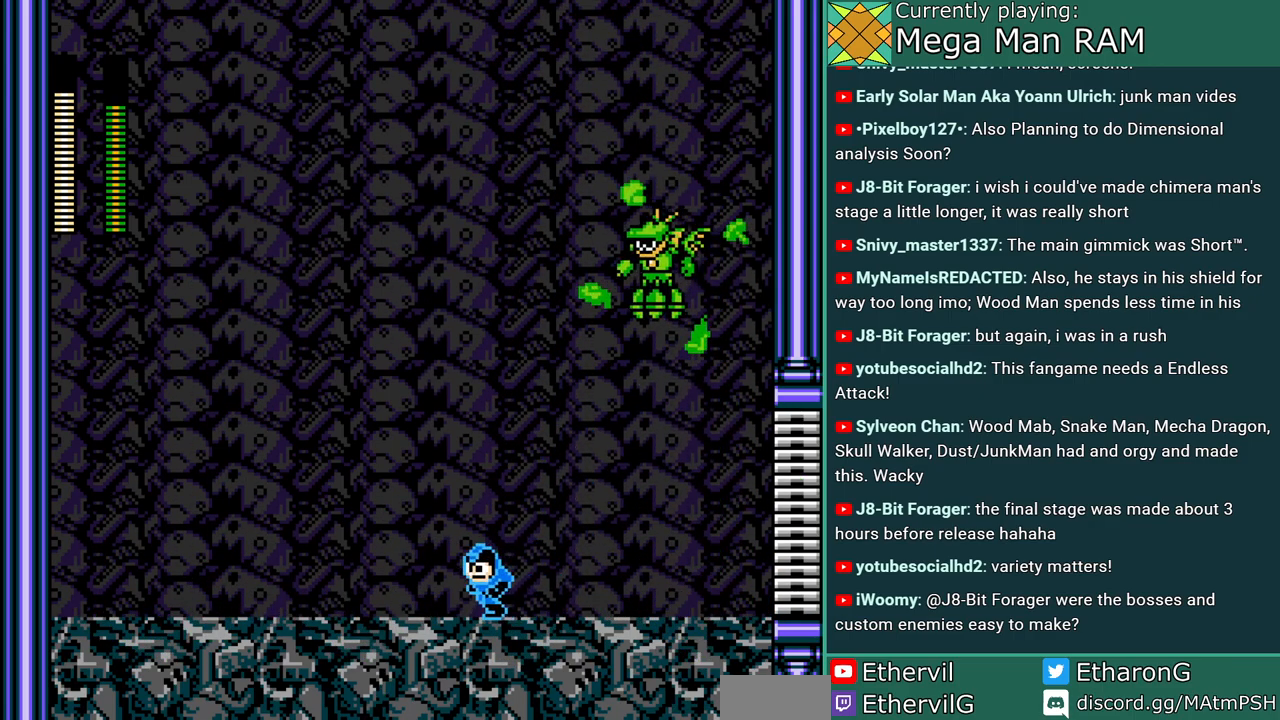
{"buttons": ["A", "DPAD_LEFT"], "events": [[217, "C", "down"], [400, "C", "up"]]}
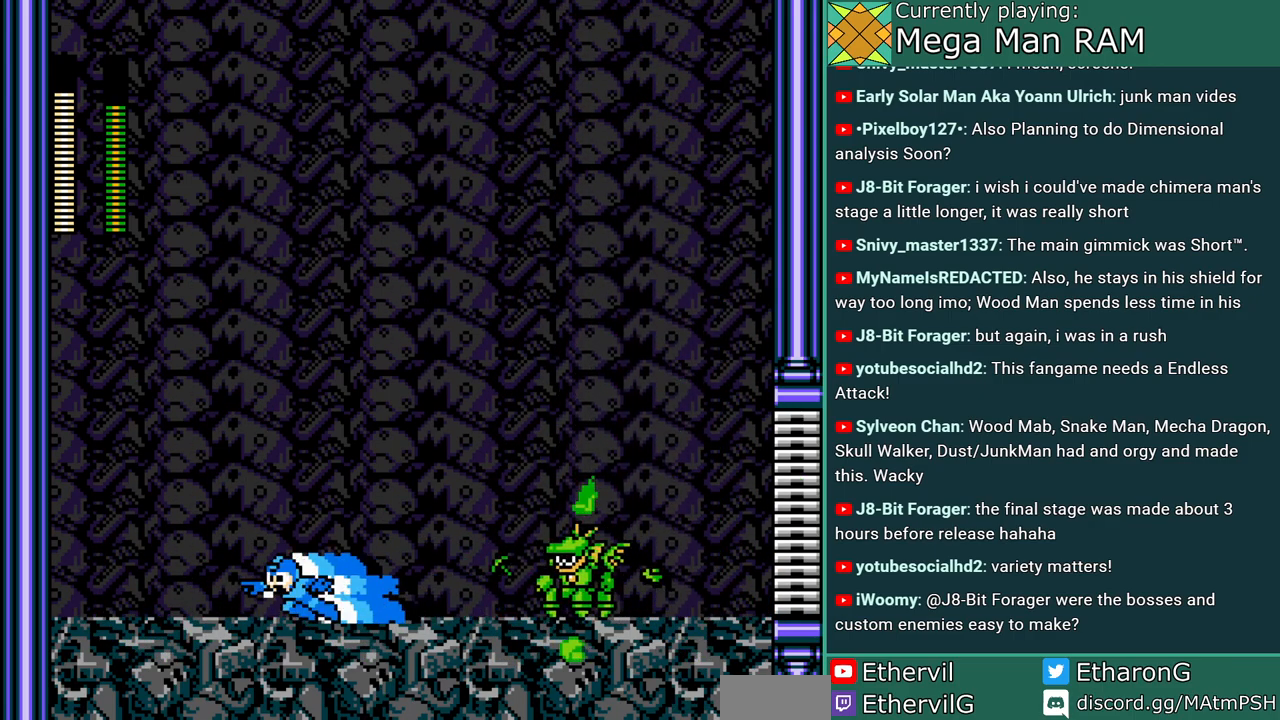
{"buttons": ["A", "B", "DPAD_RIGHT"], "events": [[133, "DPAD_LEFT", "up"], [200, "B", "down"], [317, "DPAD_RIGHT", "down"]]}
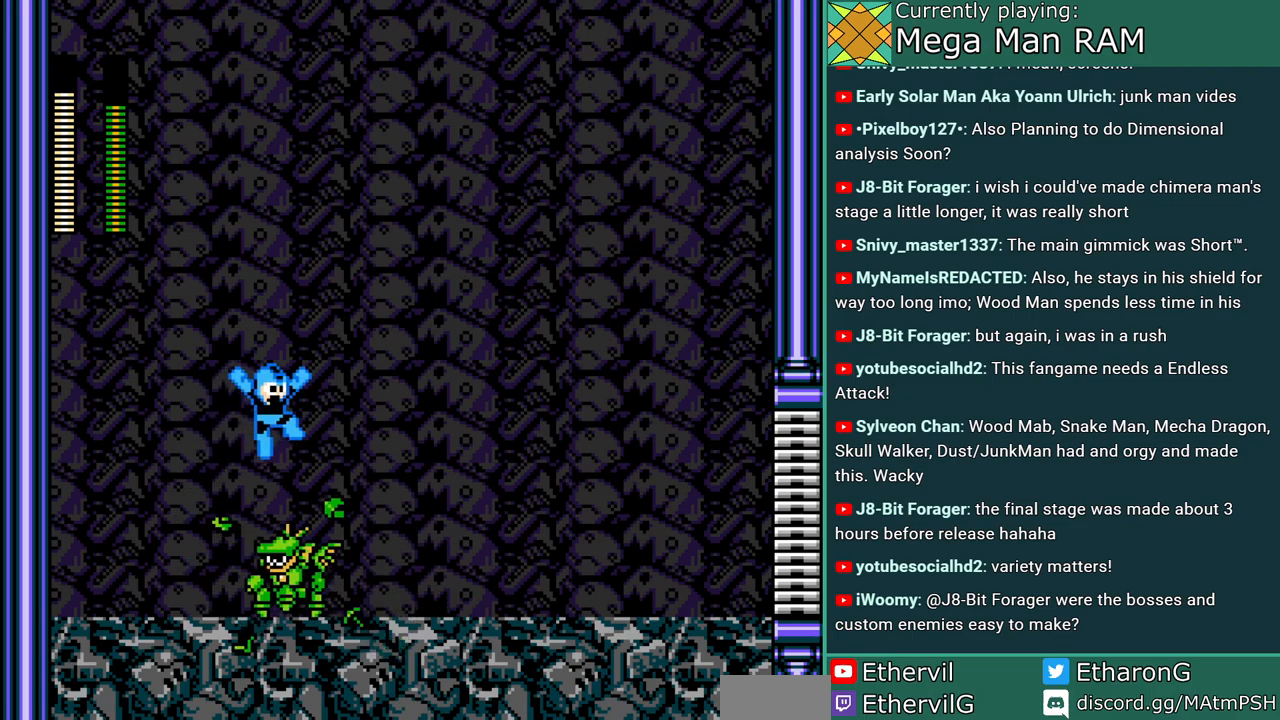
{"buttons": ["A", "DPAD_RIGHT"], "events": [[183, "B", "up"]]}
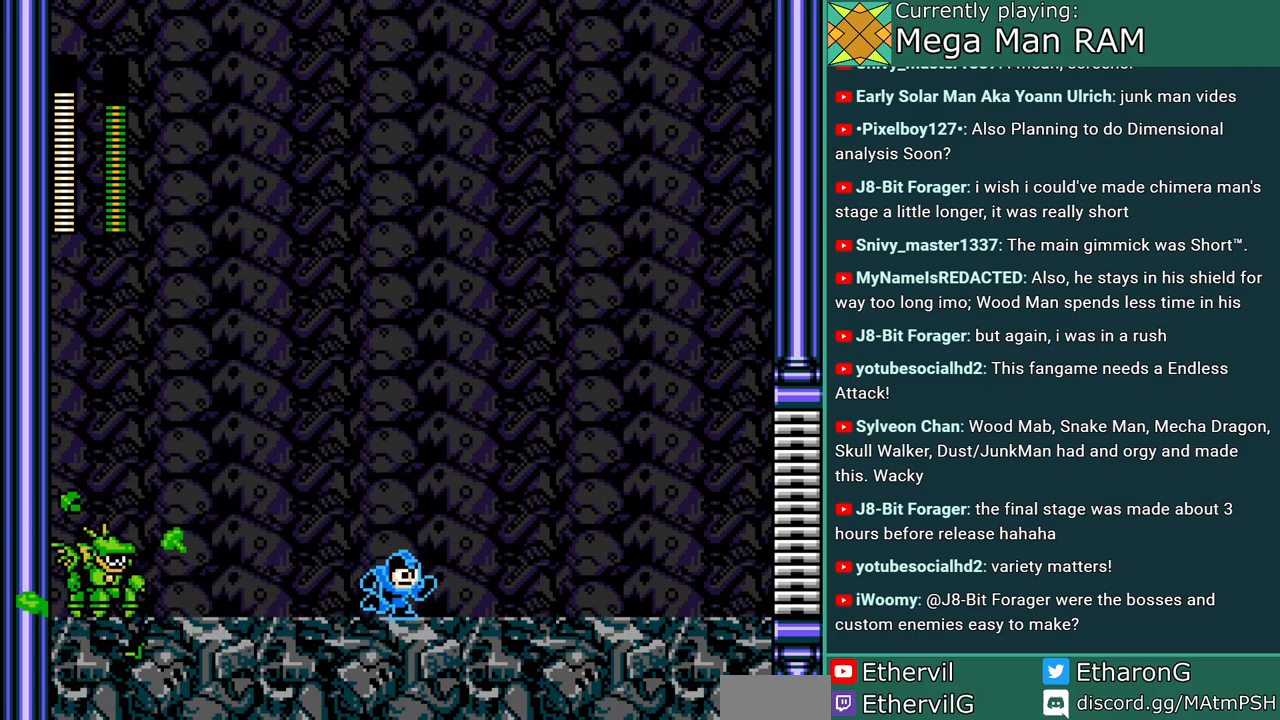
{"buttons": ["A", "DPAD_RIGHT"], "events": []}